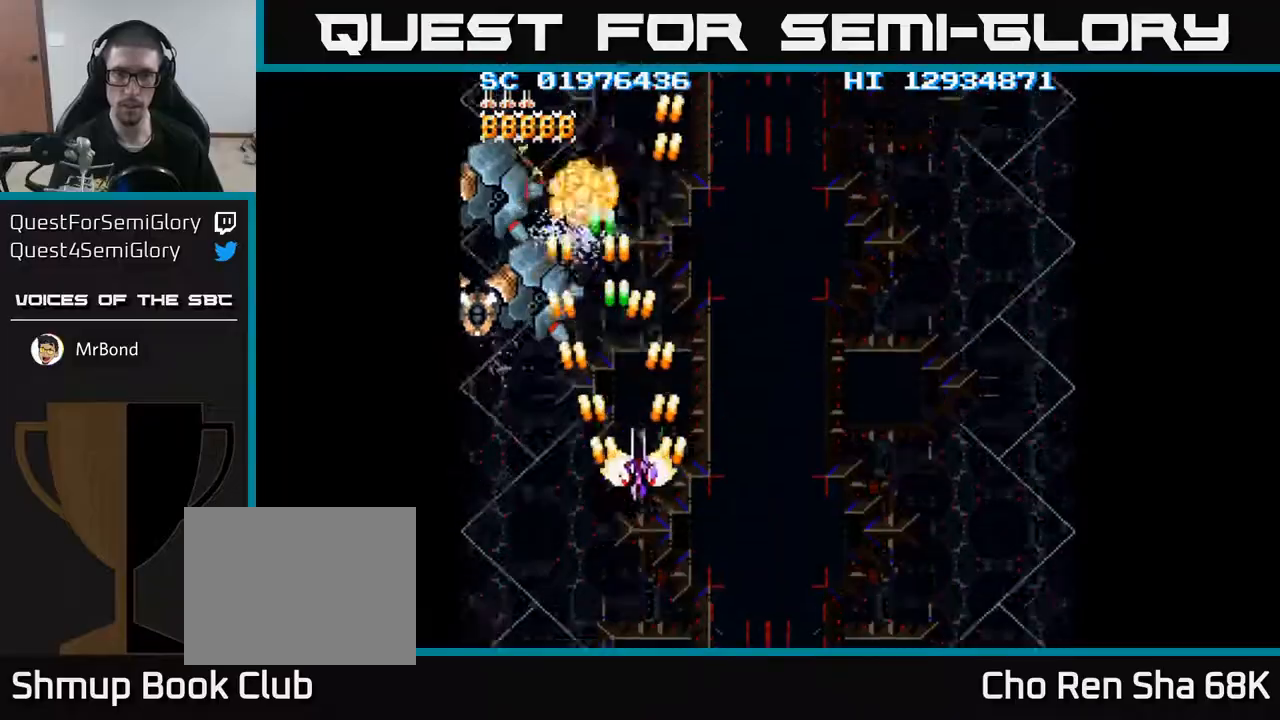
Gameplay with a controller (Xbox layout); each line is a JSON object with the inputs held at the frame after it. "events" lists button and stick changes between this image and that frame as [ms after this image, input, new state], when the widget could be followed in between. Not read: left_stick right_stick.
{"buttons": ["A", "DPAD_RIGHT"], "events": [[17, "DPAD_UP", "down"], [67, "DPAD_RIGHT", "up"], [150, "DPAD_UP", "up"], [200, "DPAD_DOWN", "down"], [350, "DPAD_DOWN", "up"], [383, "DPAD_RIGHT", "down"]]}
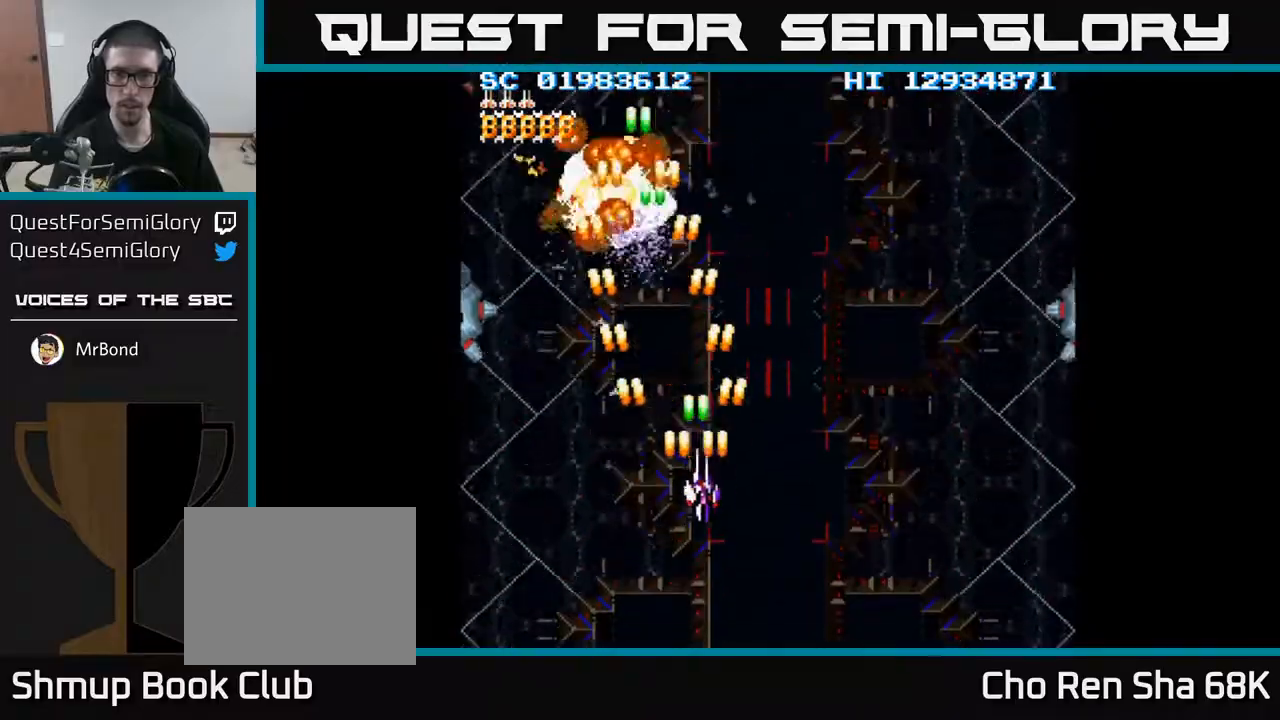
{"buttons": ["A", "DPAD_RIGHT"], "events": []}
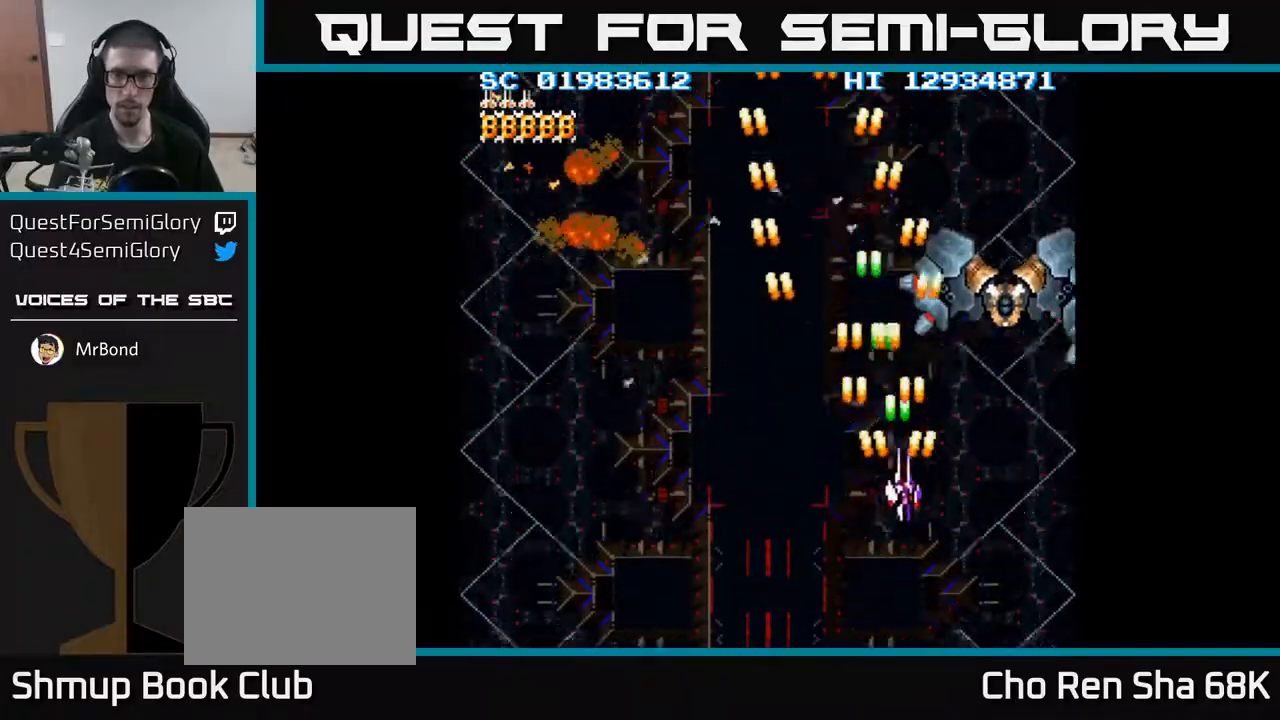
{"buttons": ["A"], "events": [[133, "DPAD_RIGHT", "up"], [150, "DPAD_UP", "down"], [233, "DPAD_UP", "up"], [300, "DPAD_DOWN", "down"], [300, "DPAD_RIGHT", "down"], [400, "DPAD_RIGHT", "up"], [433, "DPAD_DOWN", "up"]]}
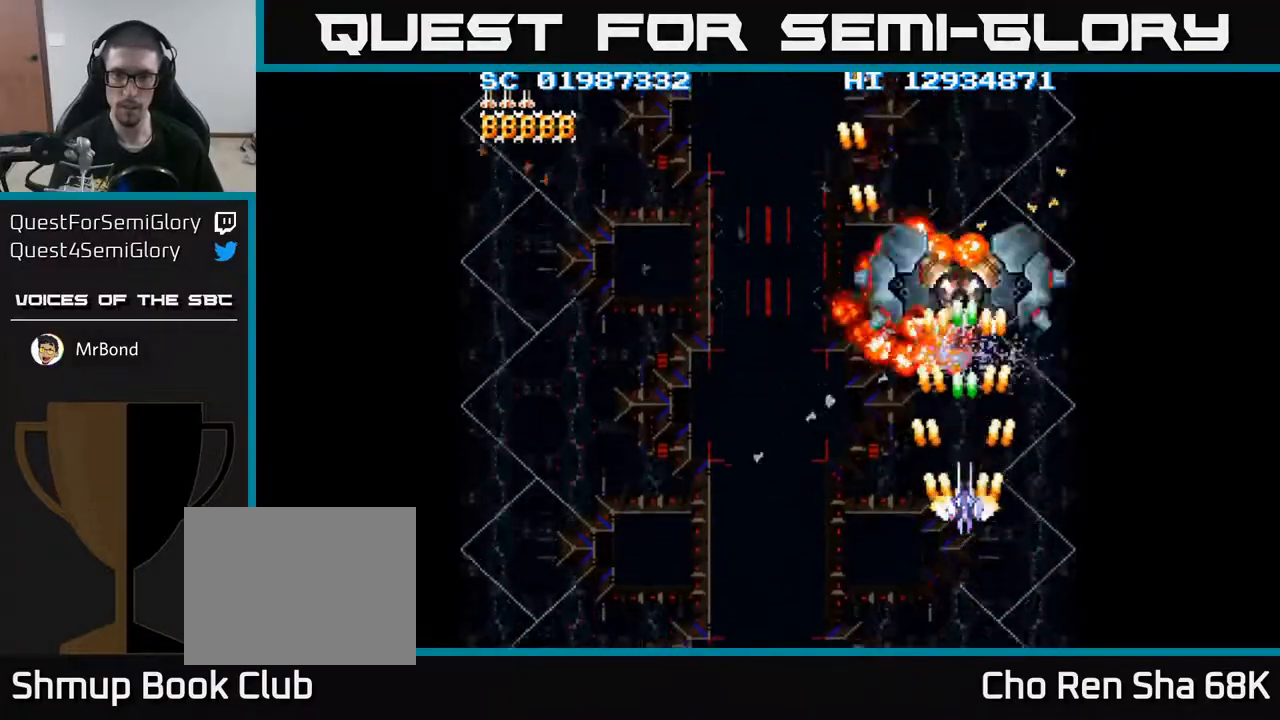
{"buttons": ["A", "DPAD_DOWN", "DPAD_LEFT"], "events": [[417, "DPAD_LEFT", "down"], [483, "DPAD_DOWN", "down"]]}
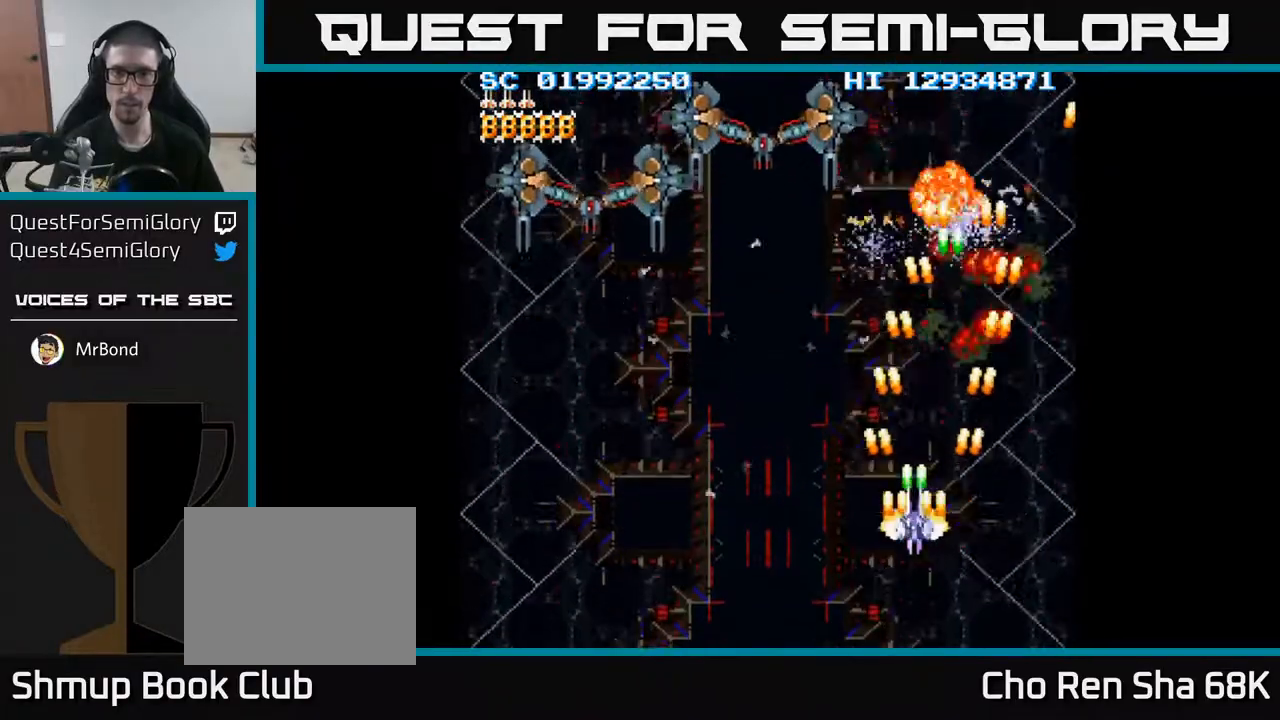
{"buttons": ["A", "DPAD_DOWN", "DPAD_LEFT"], "events": [[50, "DPAD_DOWN", "up"], [383, "DPAD_DOWN", "down"]]}
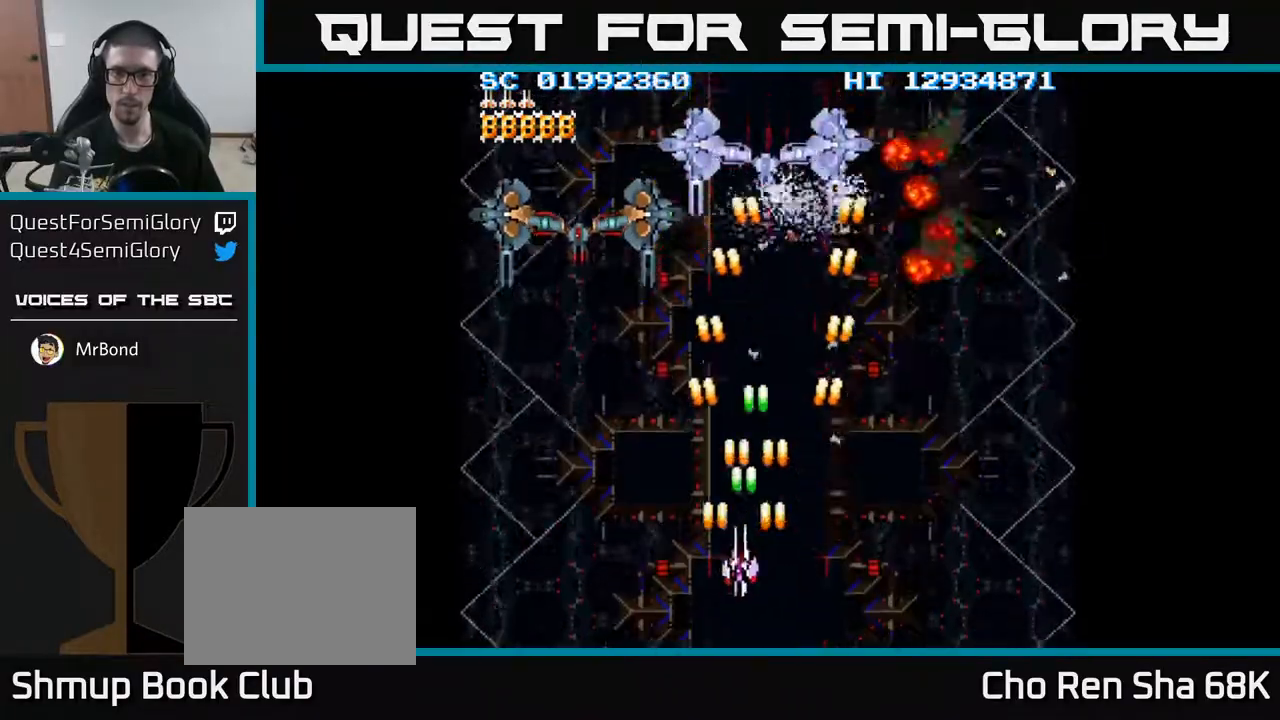
{"buttons": ["A"], "events": [[33, "DPAD_DOWN", "up"], [283, "DPAD_DOWN", "down"], [333, "DPAD_LEFT", "up"], [433, "DPAD_DOWN", "up"]]}
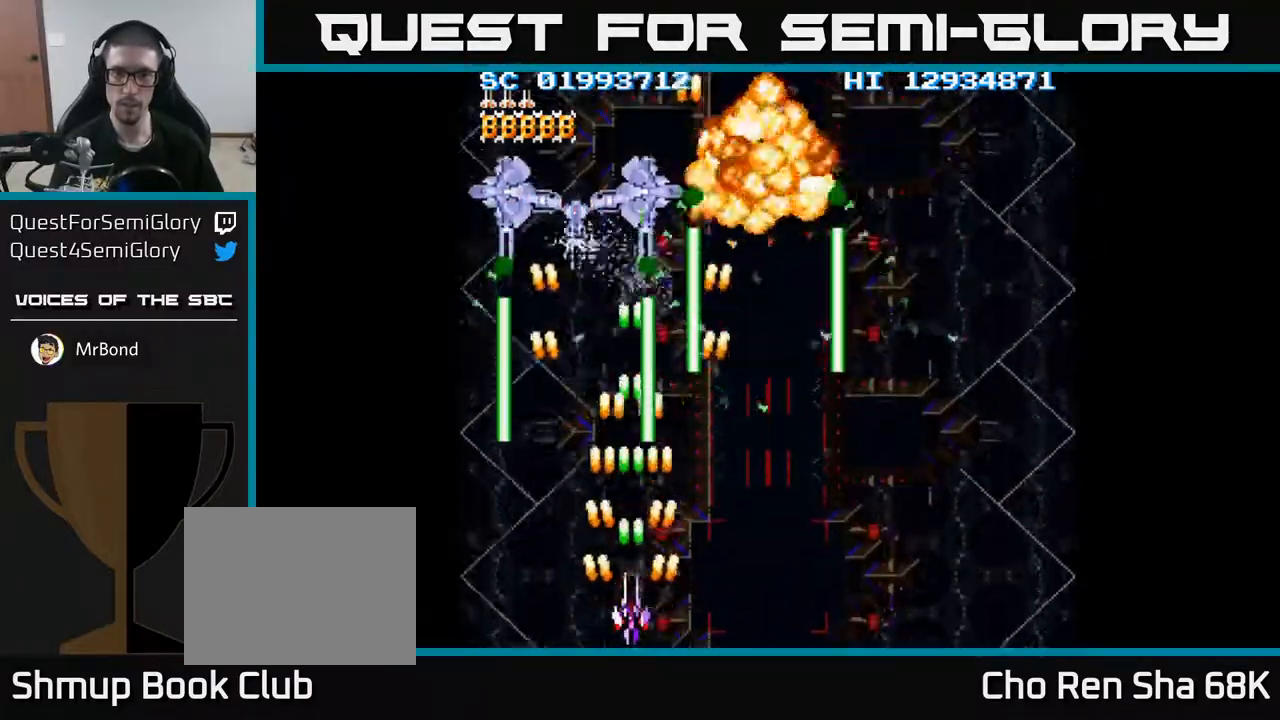
{"buttons": ["A"], "events": [[83, "DPAD_RIGHT", "down"], [167, "DPAD_DOWN", "down"], [267, "DPAD_DOWN", "up"], [383, "DPAD_RIGHT", "up"]]}
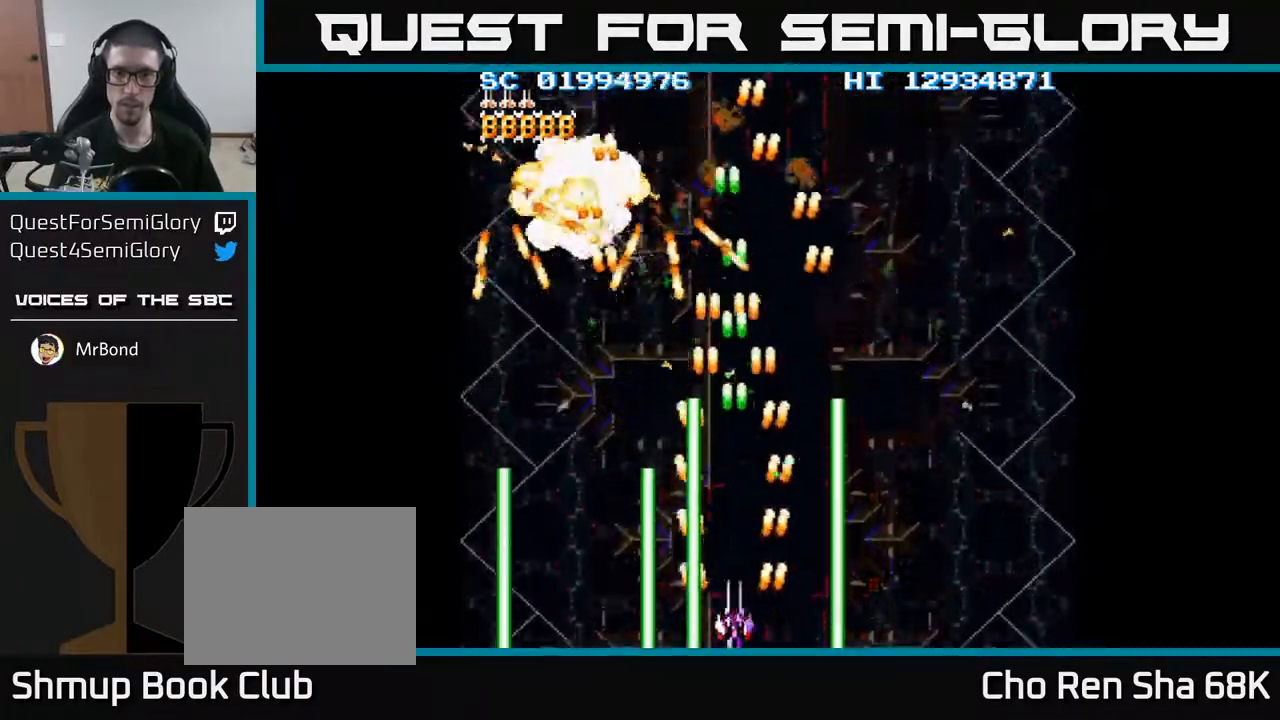
{"buttons": ["A", "DPAD_RIGHT"], "events": [[450, "DPAD_RIGHT", "down"]]}
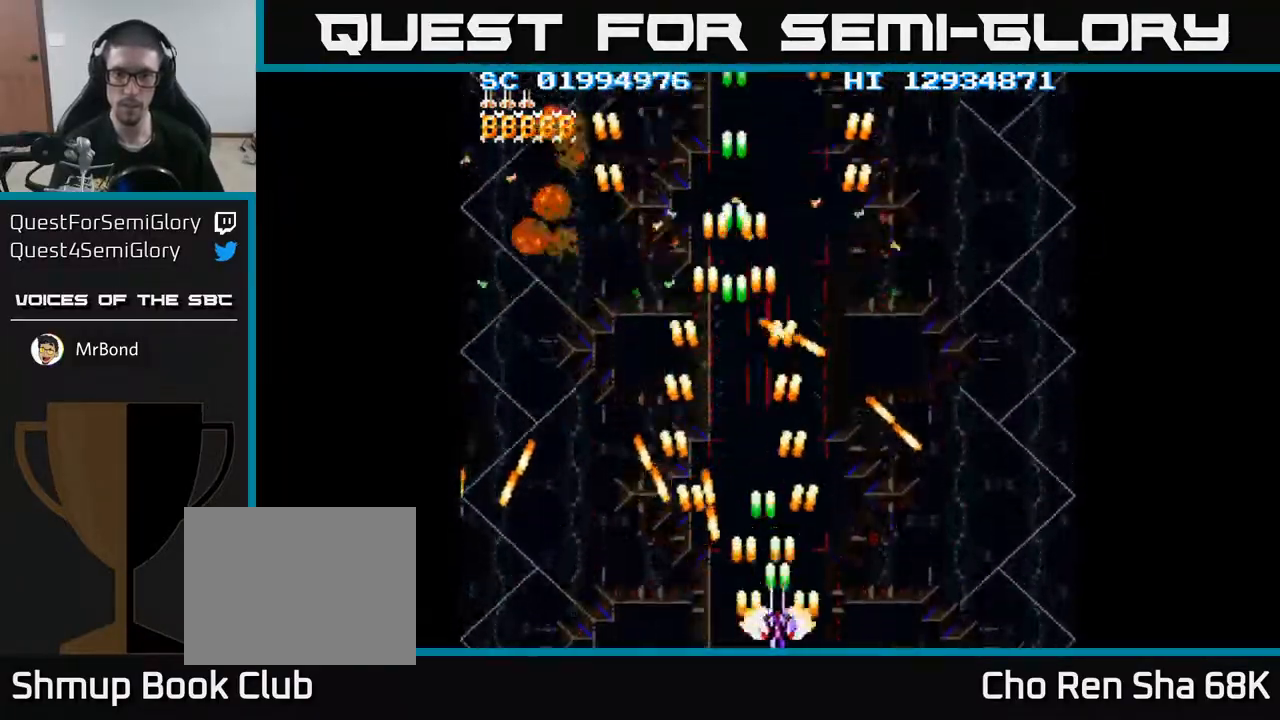
{"buttons": ["A", "DPAD_RIGHT"], "events": [[150, "DPAD_RIGHT", "up"], [150, "DPAD_UP", "down"], [350, "DPAD_UP", "up"], [417, "DPAD_RIGHT", "down"]]}
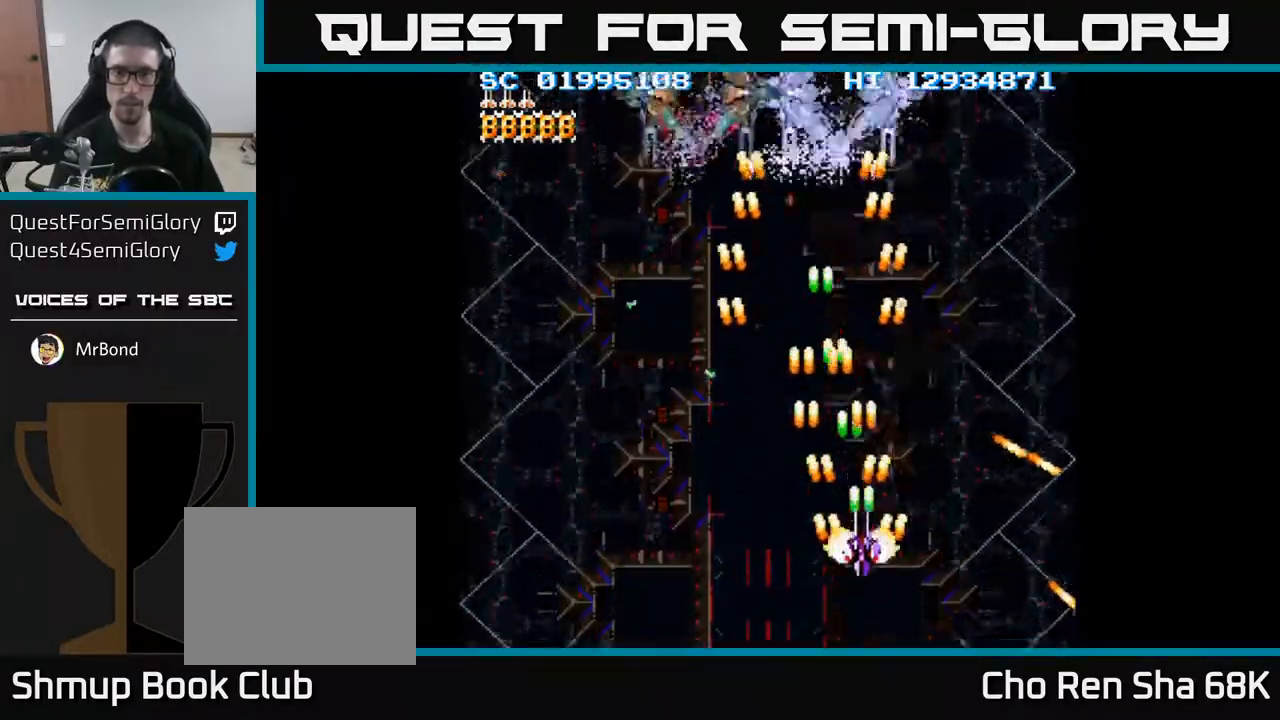
{"buttons": ["A", "DPAD_UP", "DPAD_LEFT"]}
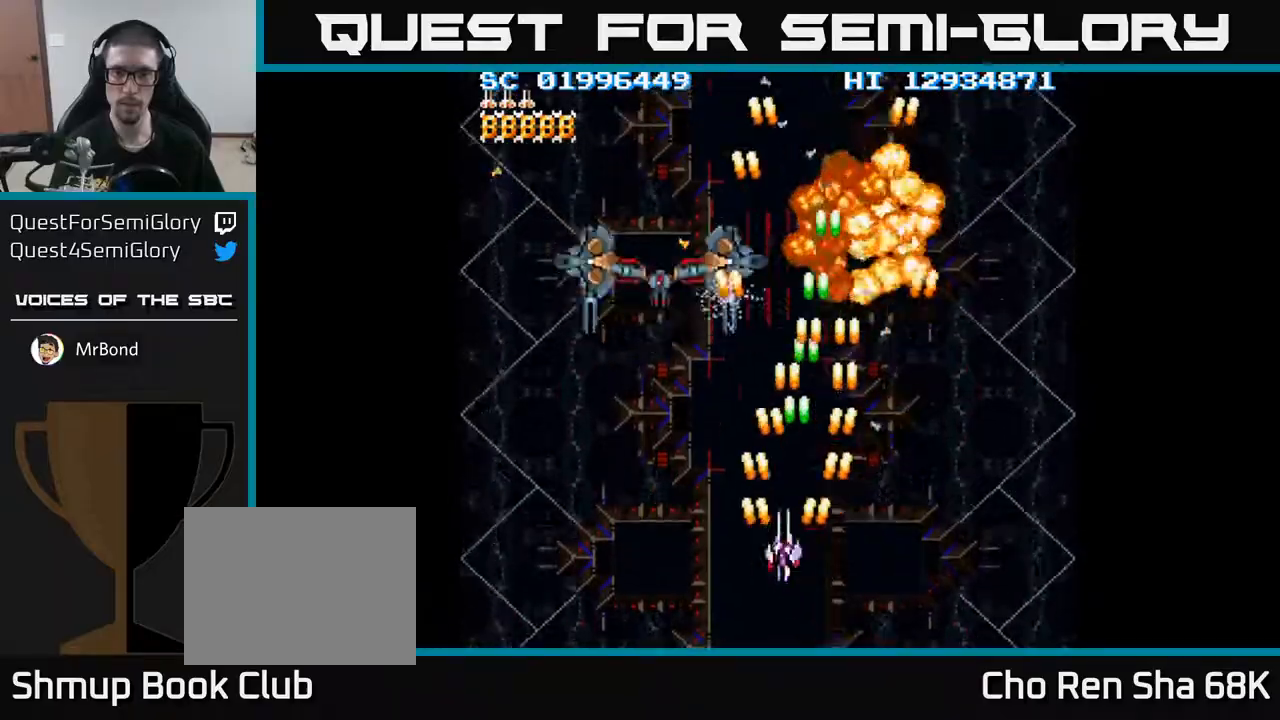
{"buttons": ["A"], "events": [[33, "DPAD_UP", "up"], [150, "DPAD_LEFT", "up"], [167, "DPAD_RIGHT", "down"], [167, "DPAD_UP", "down"], [250, "DPAD_RIGHT", "up"], [267, "DPAD_UP", "up"]]}
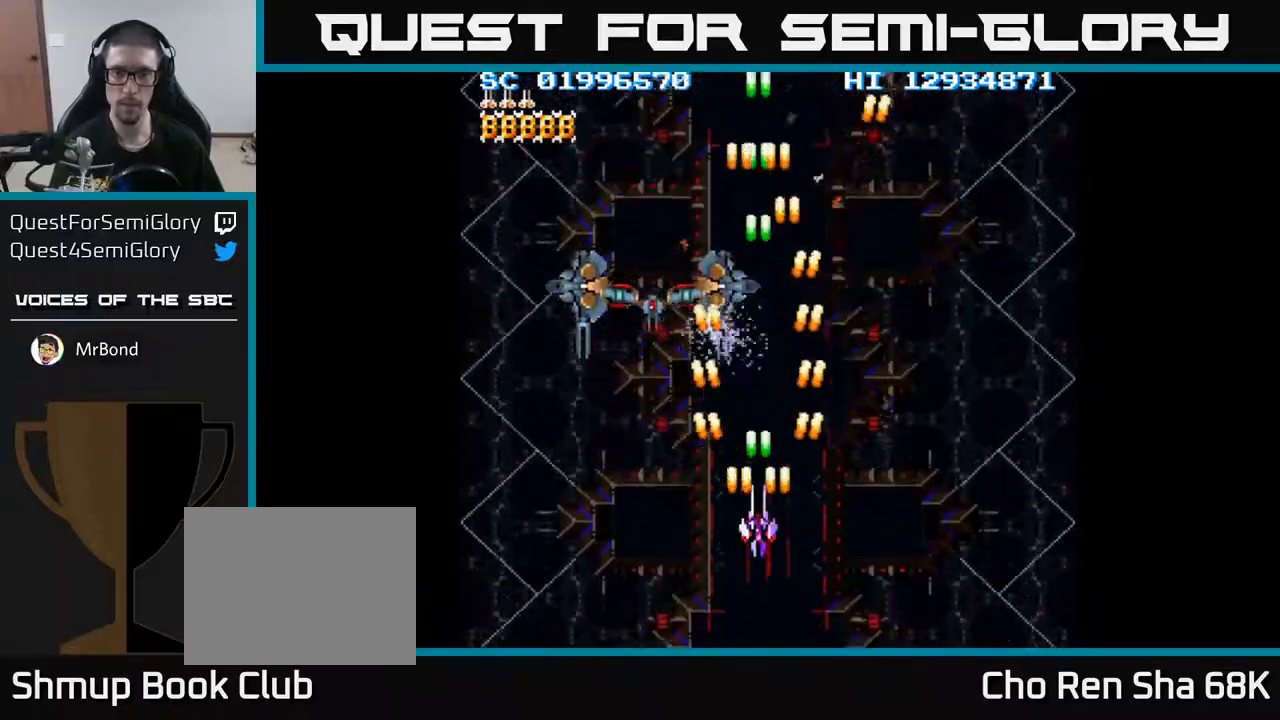
{"buttons": ["A", "DPAD_DOWN"], "events": [[217, "DPAD_DOWN", "down"], [367, "DPAD_DOWN", "up"], [483, "DPAD_DOWN", "down"]]}
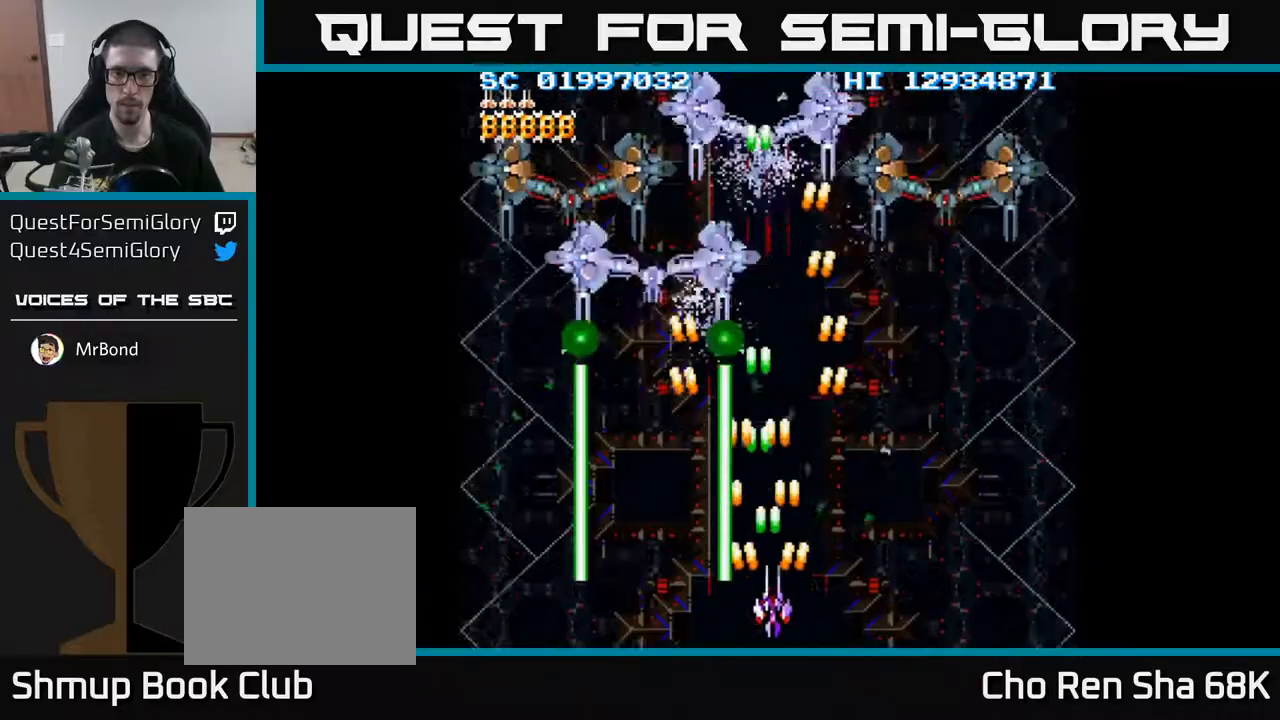
{"buttons": ["A"], "events": [[17, "DPAD_RIGHT", "down"], [100, "DPAD_DOWN", "up"], [467, "DPAD_DOWN", "down"], [467, "DPAD_RIGHT", "up"], [483, "DPAD_DOWN", "up"]]}
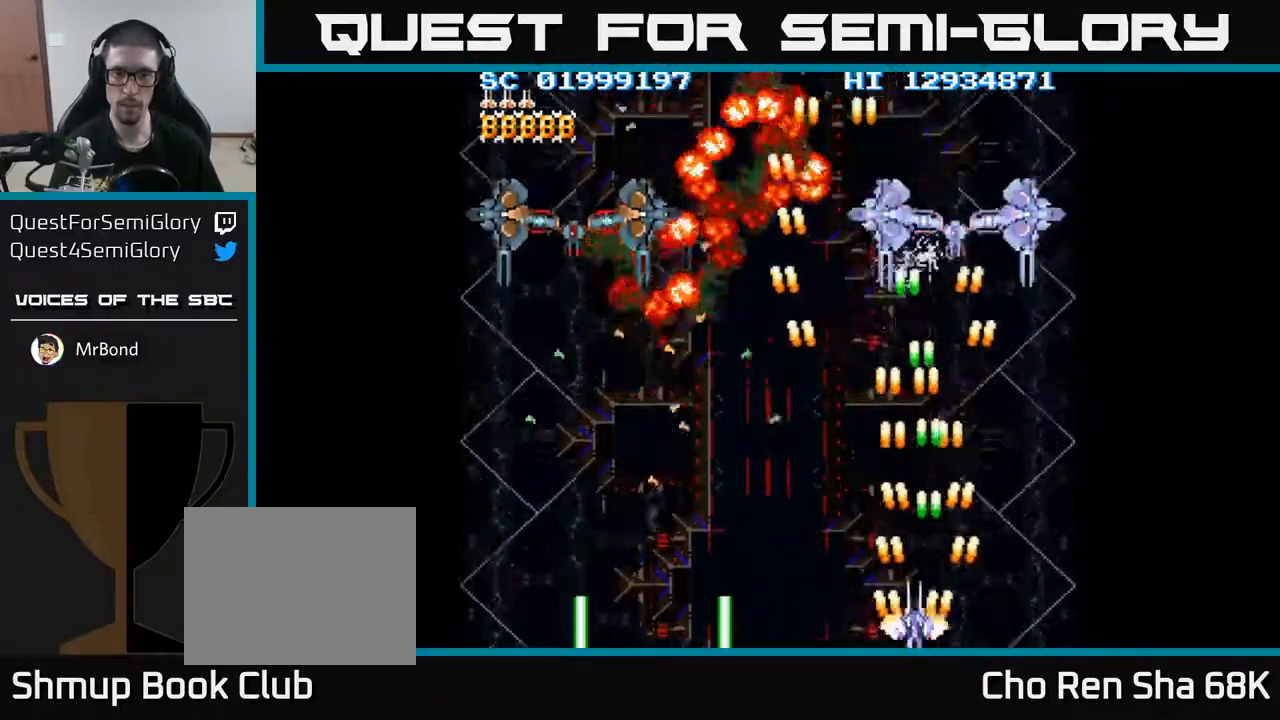
{"buttons": ["A", "DPAD_UP", "DPAD_LEFT"], "events": [[17, "DPAD_LEFT", "down"], [100, "DPAD_LEFT", "up"], [200, "DPAD_LEFT", "down"], [400, "DPAD_UP", "down"], [450, "DPAD_LEFT", "up"], [500, "DPAD_LEFT", "down"]]}
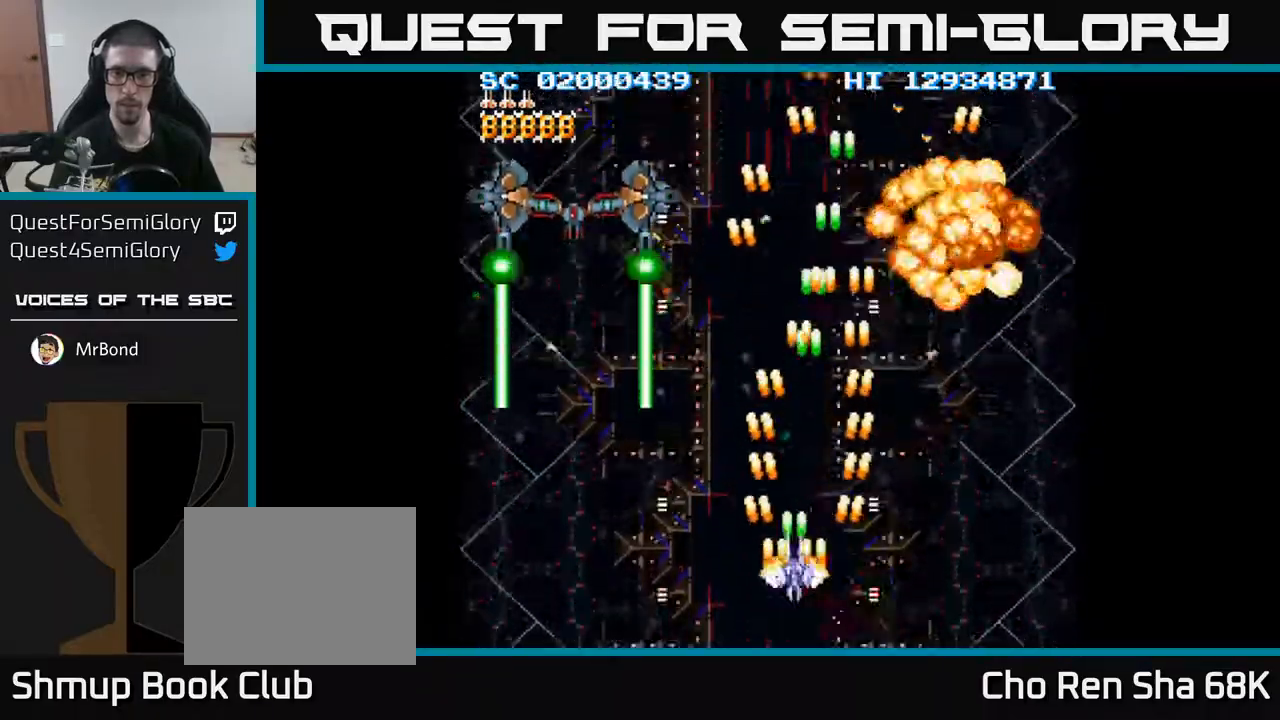
{"buttons": ["A"], "events": [[83, "DPAD_UP", "up"], [150, "DPAD_LEFT", "up"], [300, "DPAD_LEFT", "down"], [433, "DPAD_LEFT", "up"]]}
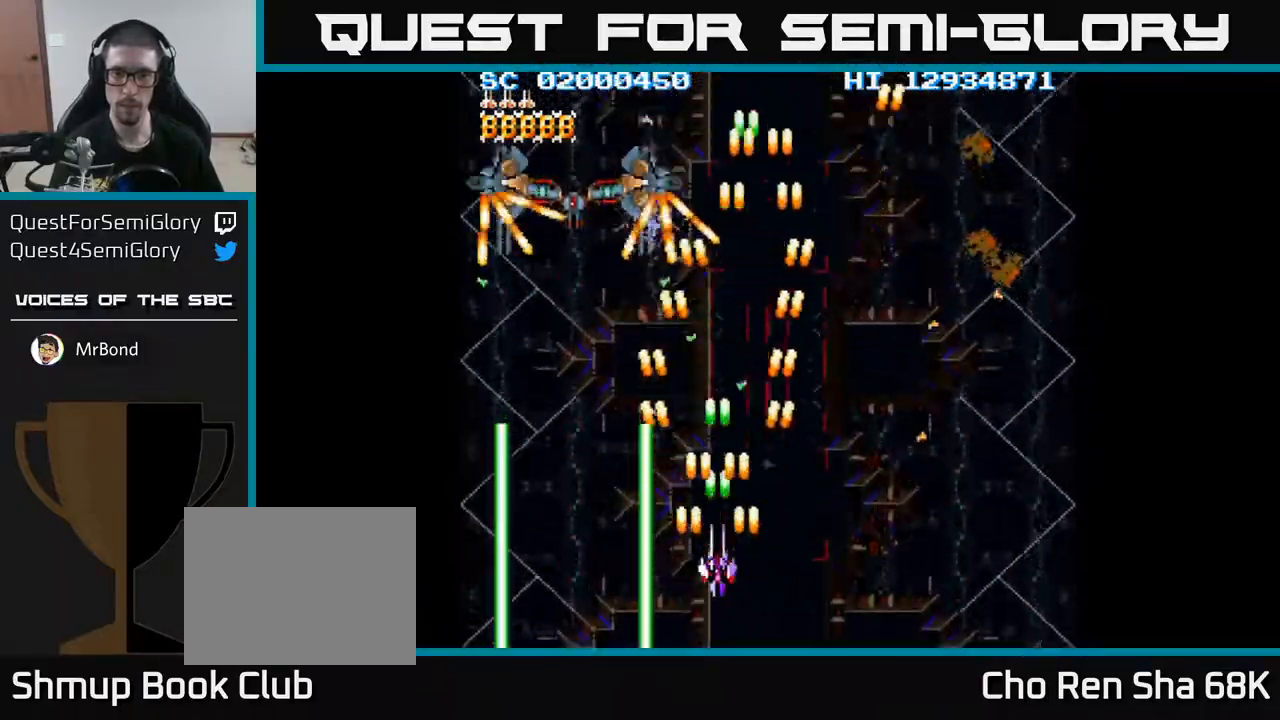
{"buttons": ["A", "DPAD_DOWN", "DPAD_LEFT"], "events": [[400, "DPAD_DOWN", "down"], [417, "DPAD_LEFT", "down"]]}
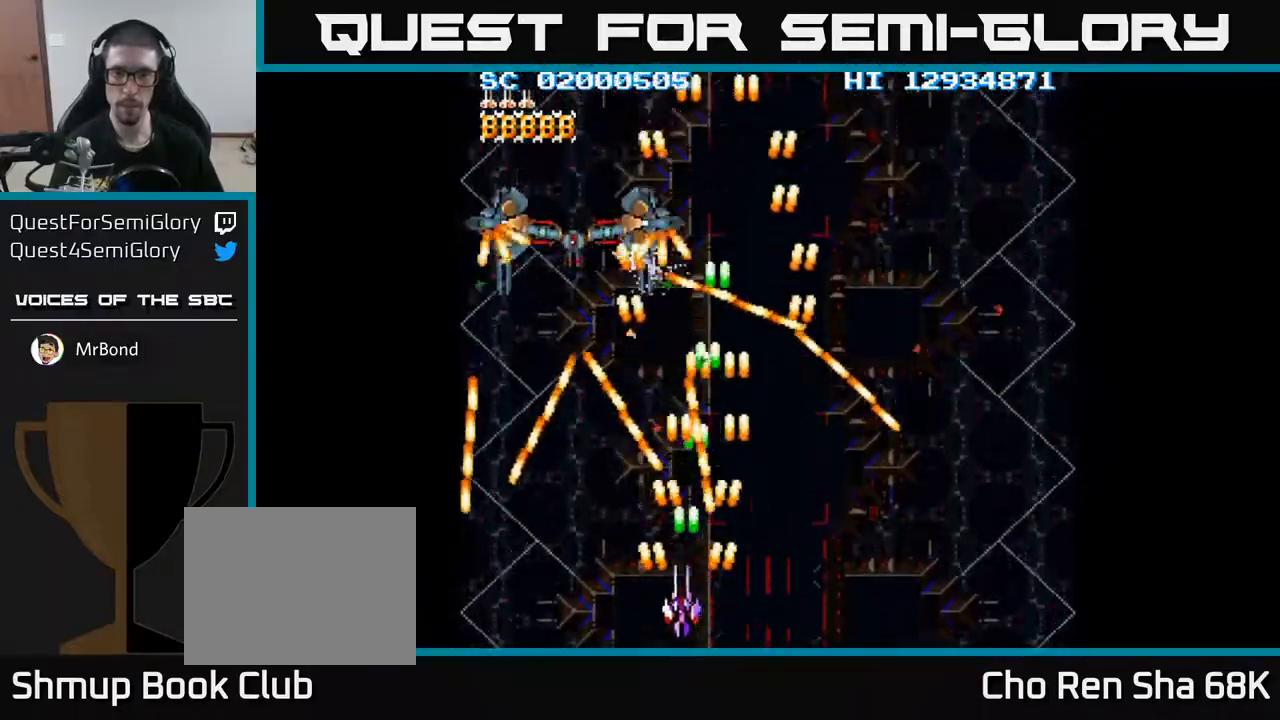
{"buttons": ["A"], "events": [[100, "DPAD_DOWN", "up"], [117, "DPAD_LEFT", "up"], [317, "DPAD_LEFT", "down"], [417, "DPAD_LEFT", "up"]]}
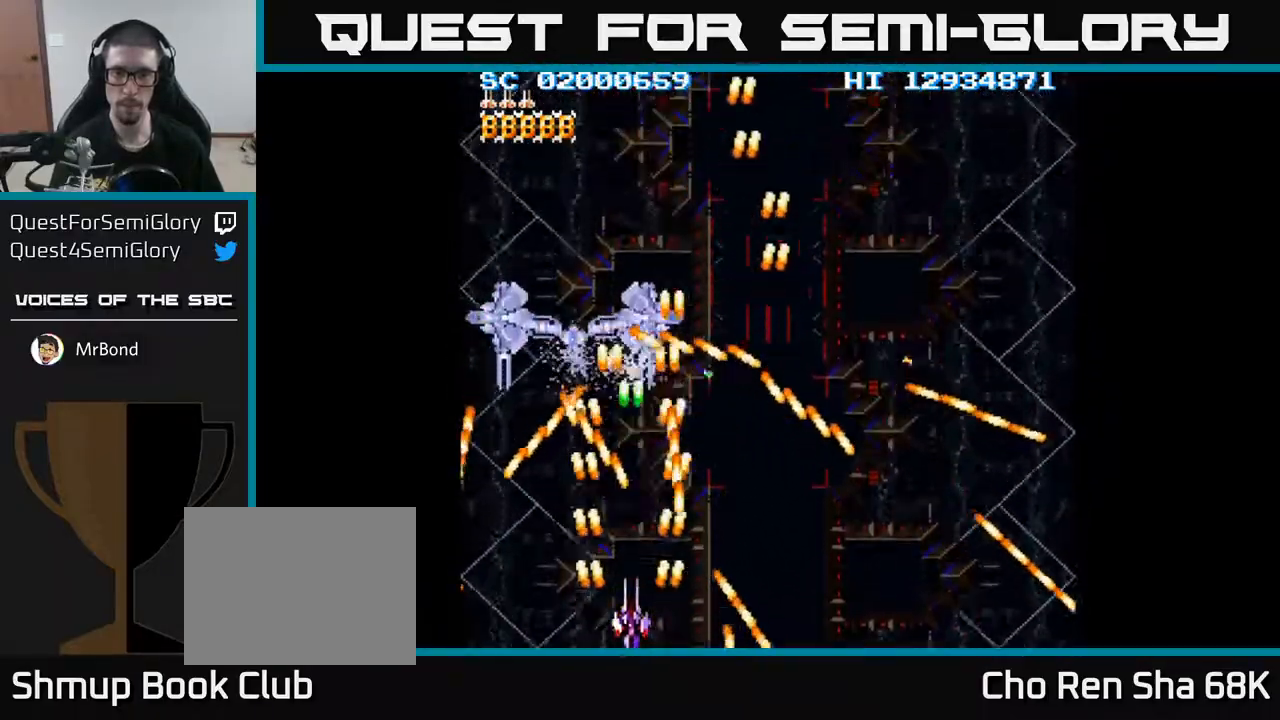
{"buttons": ["A", "DPAD_RIGHT"], "events": [[150, "DPAD_LEFT", "down"], [300, "DPAD_LEFT", "up"], [500, "DPAD_RIGHT", "down"]]}
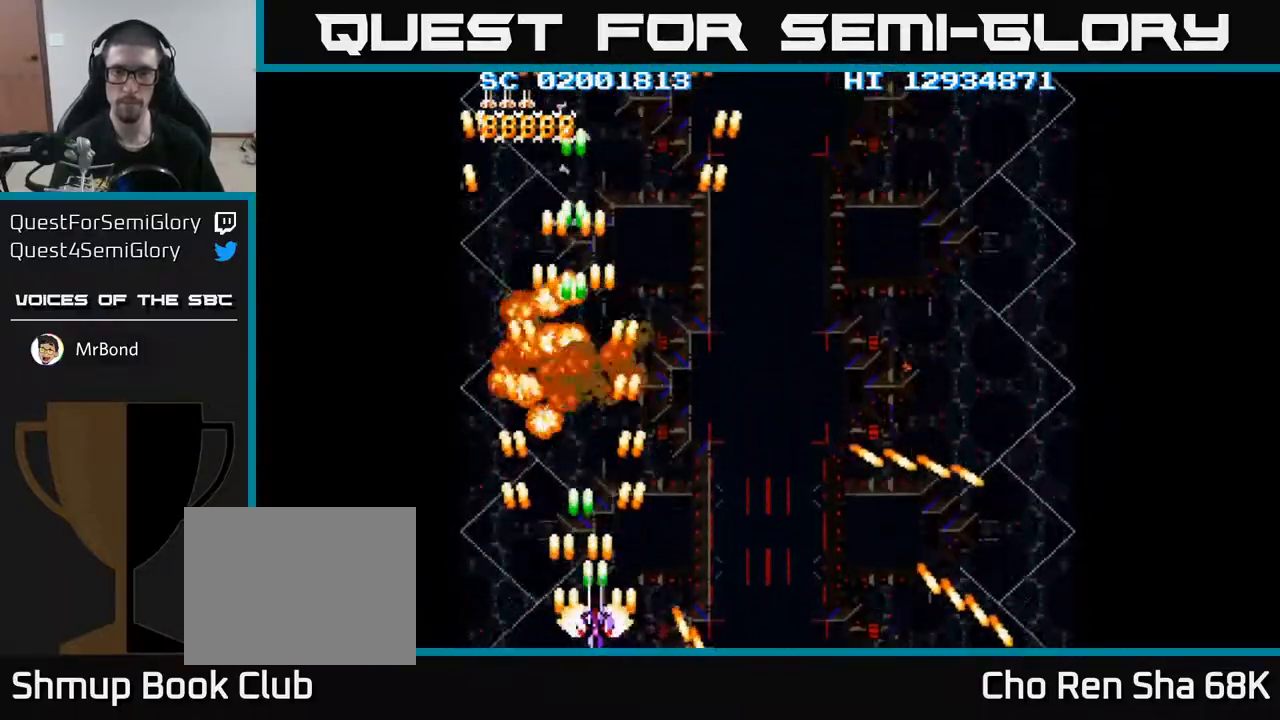
{"buttons": ["A", "DPAD_RIGHT"], "events": []}
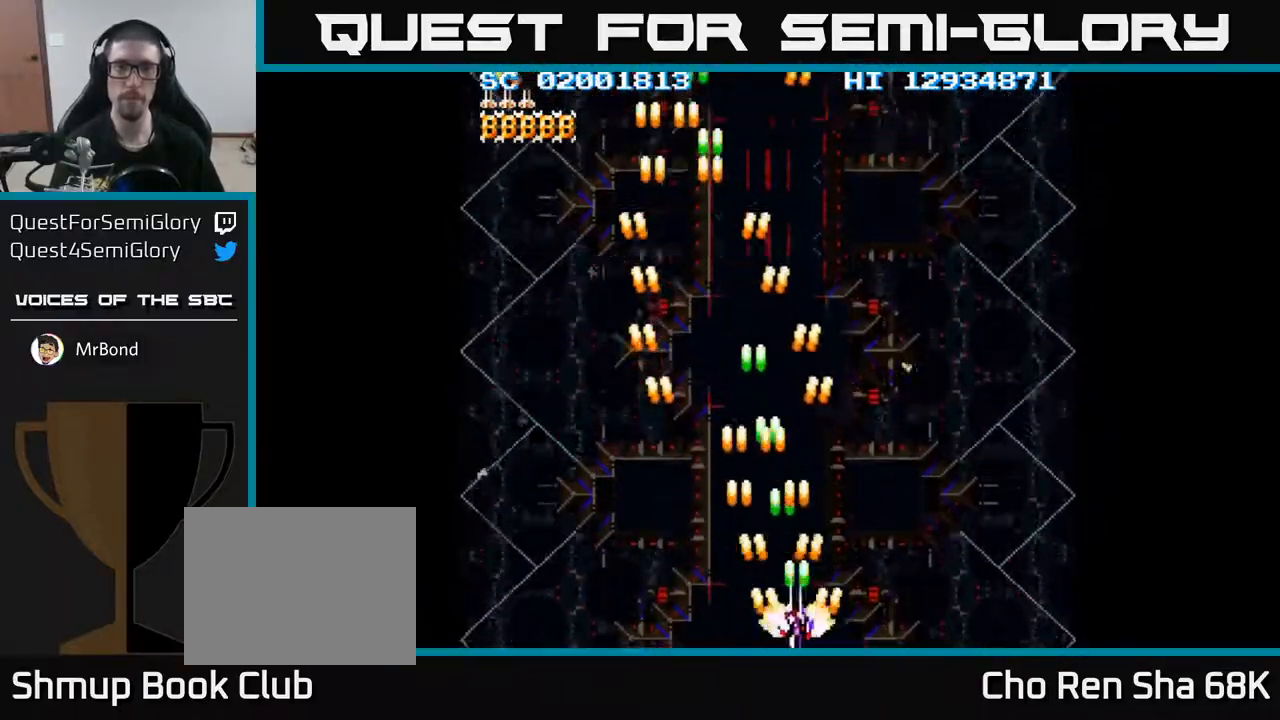
{"buttons": ["A"], "events": [[167, "DPAD_RIGHT", "up"]]}
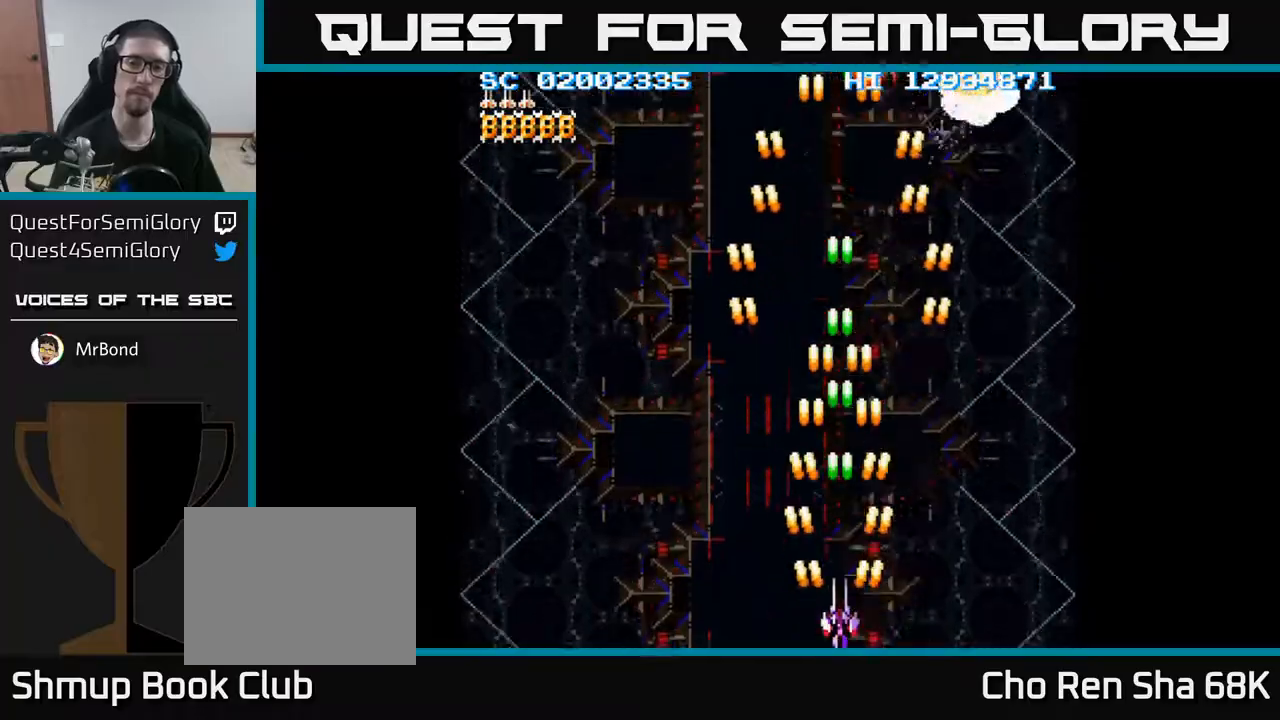
{"buttons": ["A"], "events": []}
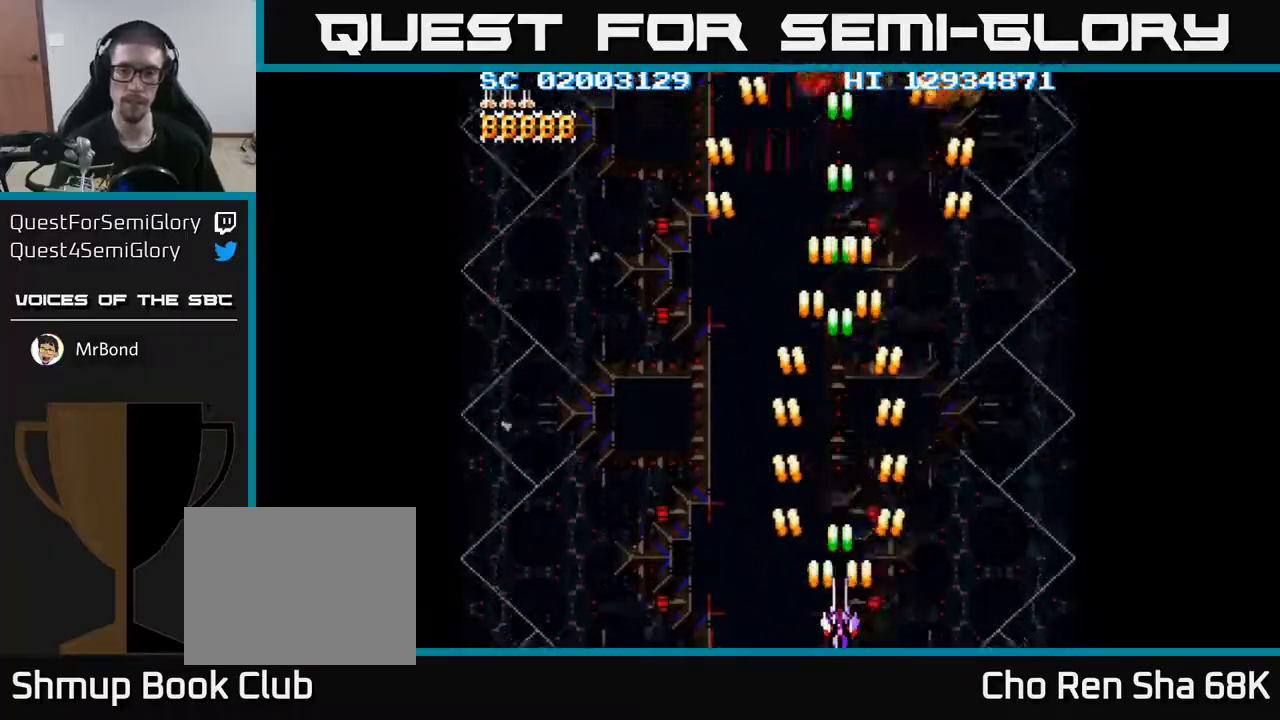
{"buttons": ["A", "DPAD_LEFT"], "events": [[200, "DPAD_RIGHT", "down"], [450, "DPAD_RIGHT", "up"], [500, "DPAD_LEFT", "down"]]}
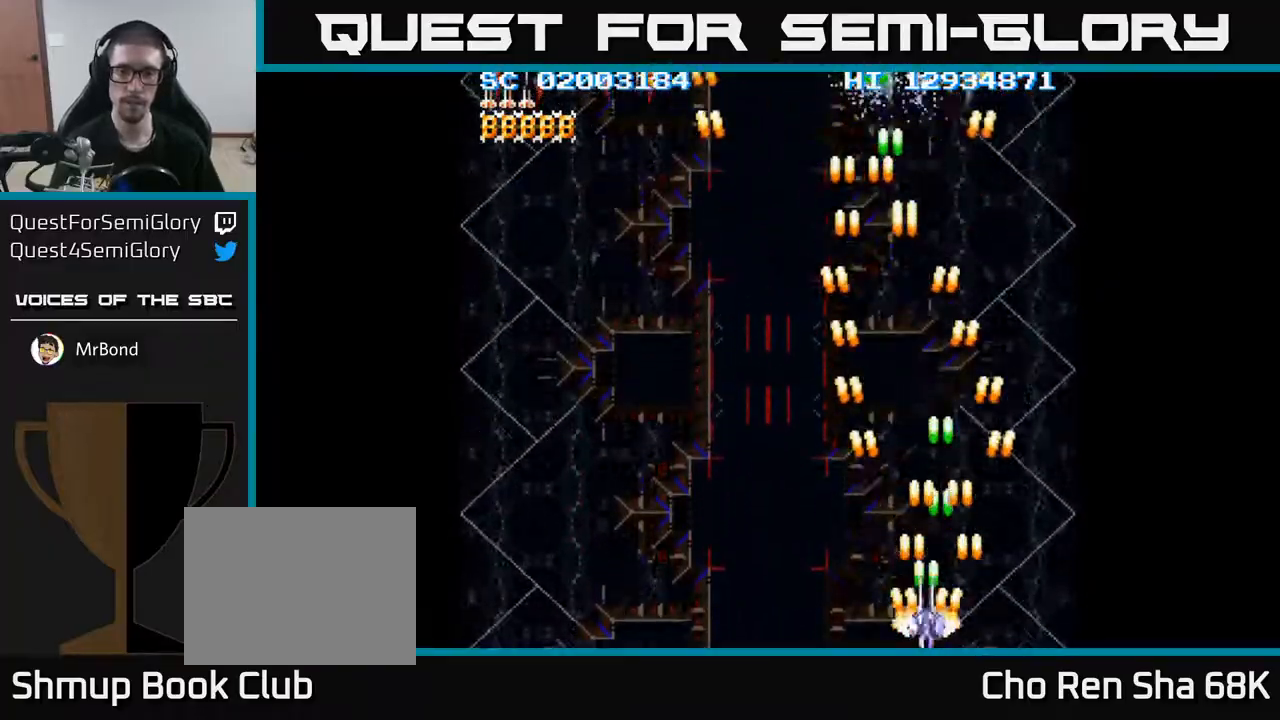
{"buttons": ["A", "DPAD_LEFT"], "events": []}
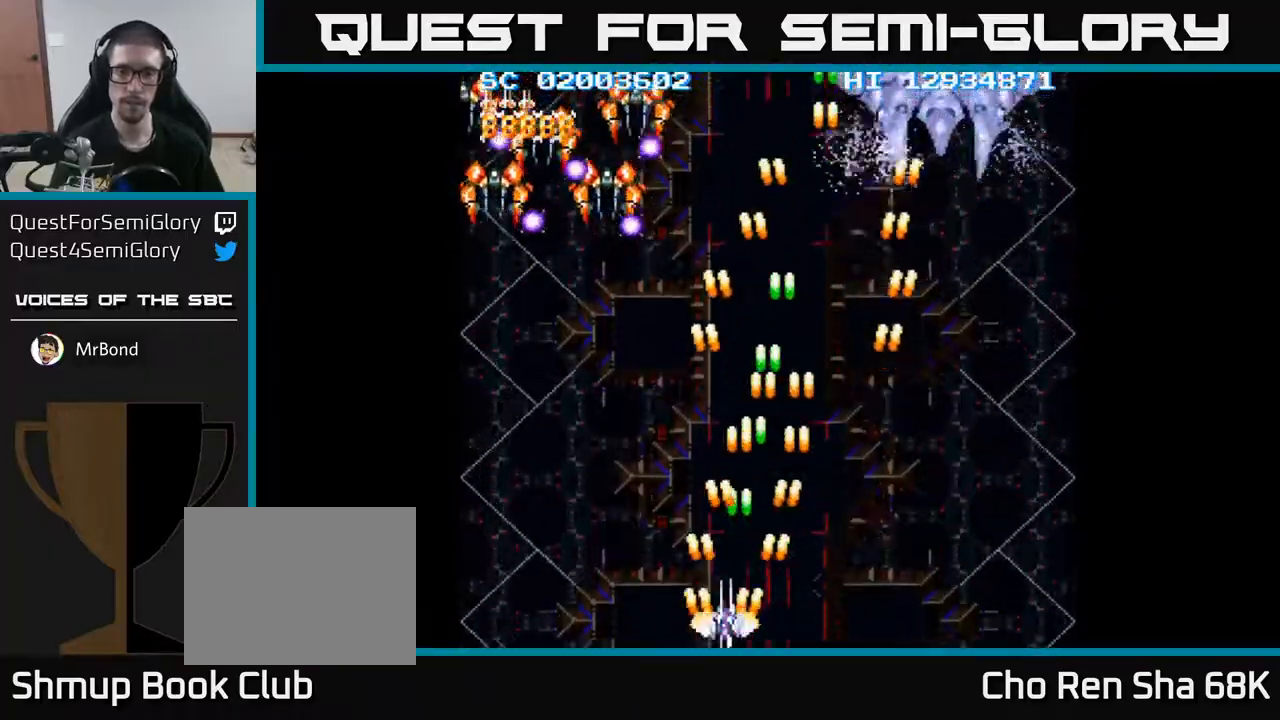
{"buttons": ["A", "DPAD_UP", "DPAD_LEFT"], "events": [[417, "DPAD_UP", "down"]]}
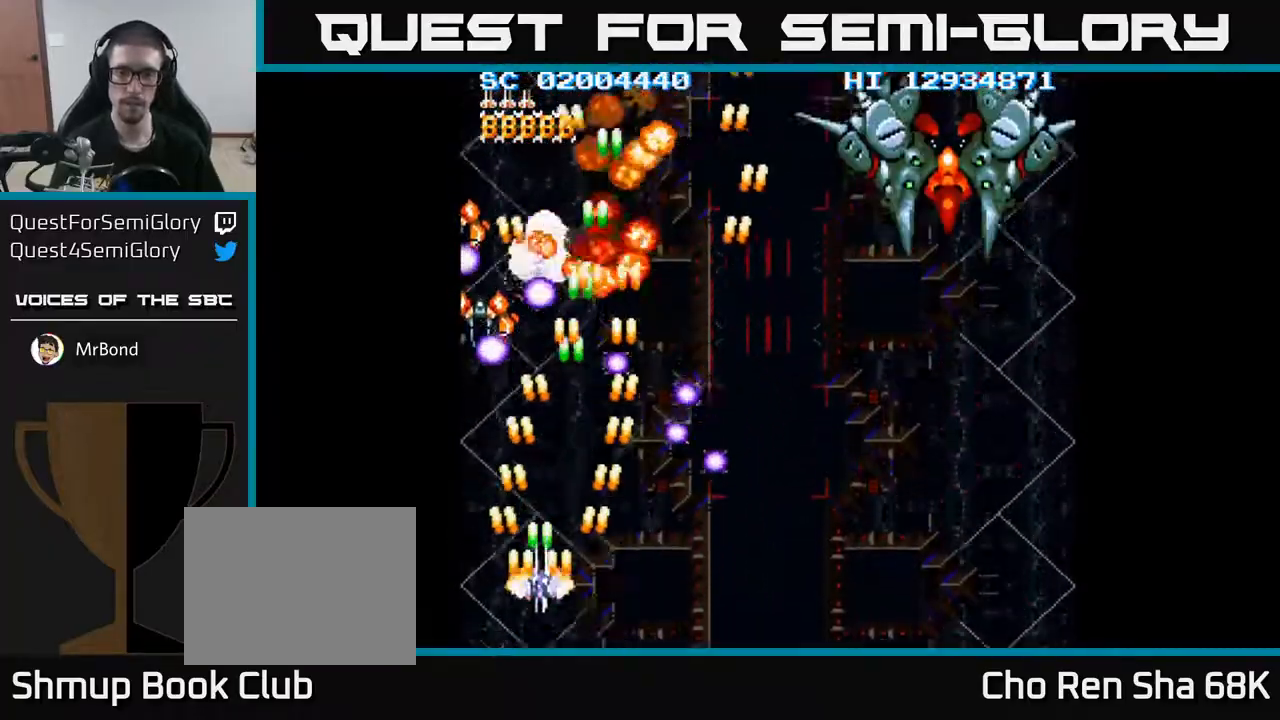
{"buttons": ["A", "DPAD_UP"], "events": [[83, "DPAD_UP", "up"], [133, "DPAD_DOWN", "down"], [133, "DPAD_LEFT", "up"], [183, "DPAD_RIGHT", "down"], [200, "DPAD_DOWN", "up"], [400, "DPAD_UP", "down"], [417, "DPAD_RIGHT", "up"]]}
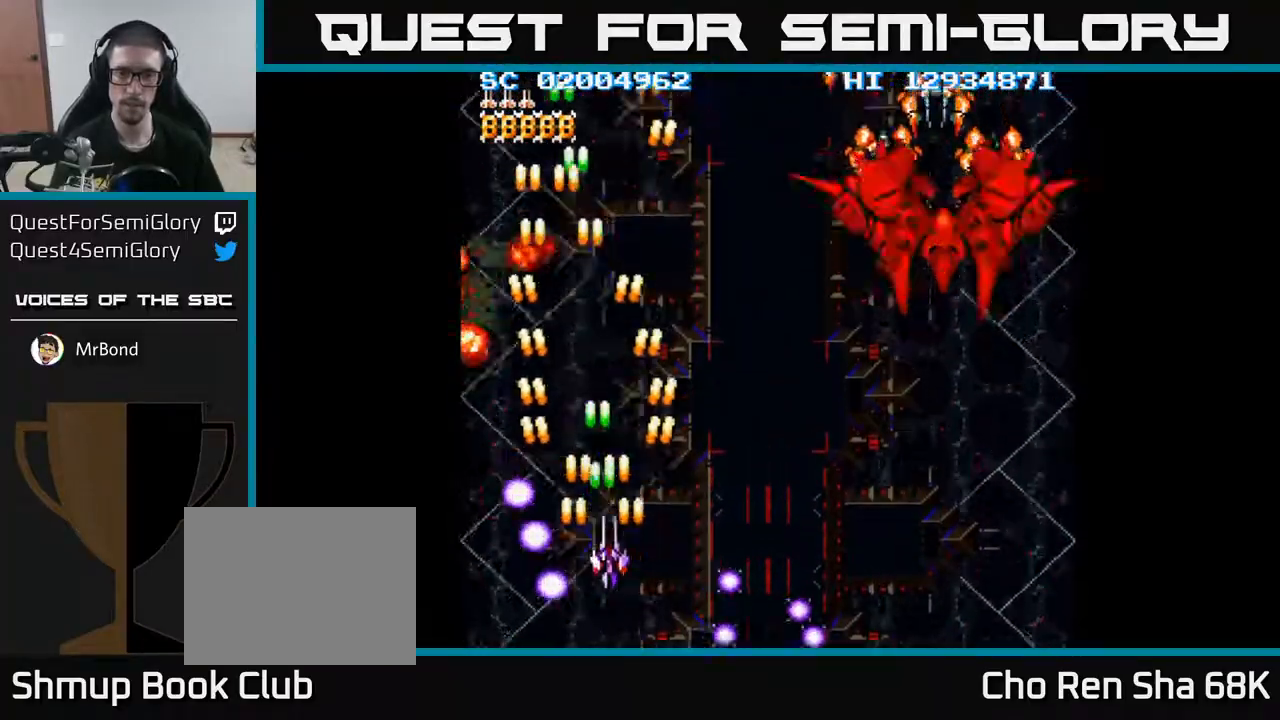
{"buttons": ["A", "DPAD_RIGHT"], "events": [[17, "DPAD_RIGHT", "down"], [33, "DPAD_UP", "up"]]}
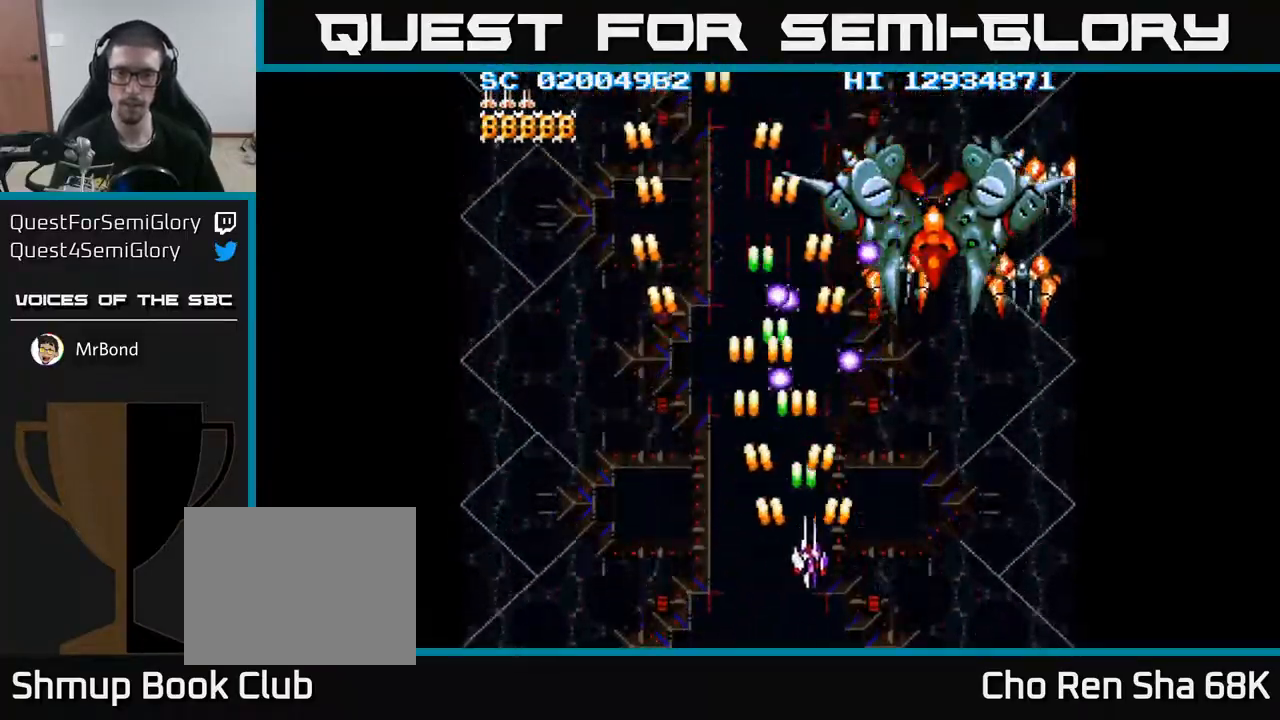
{"buttons": ["A", "DPAD_DOWN", "DPAD_RIGHT"], "events": [[483, "DPAD_DOWN", "down"]]}
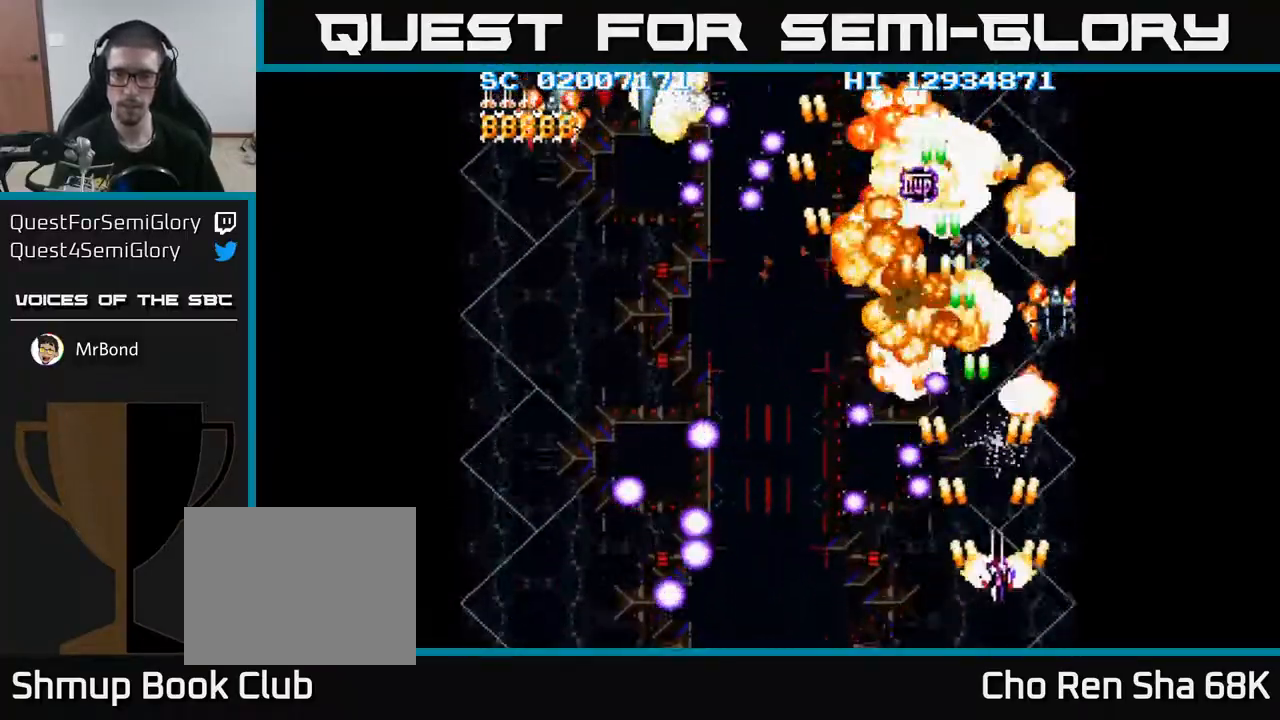
{"buttons": ["A", "DPAD_LEFT"], "events": [[267, "DPAD_RIGHT", "up"], [283, "DPAD_DOWN", "up"], [317, "DPAD_LEFT", "down"]]}
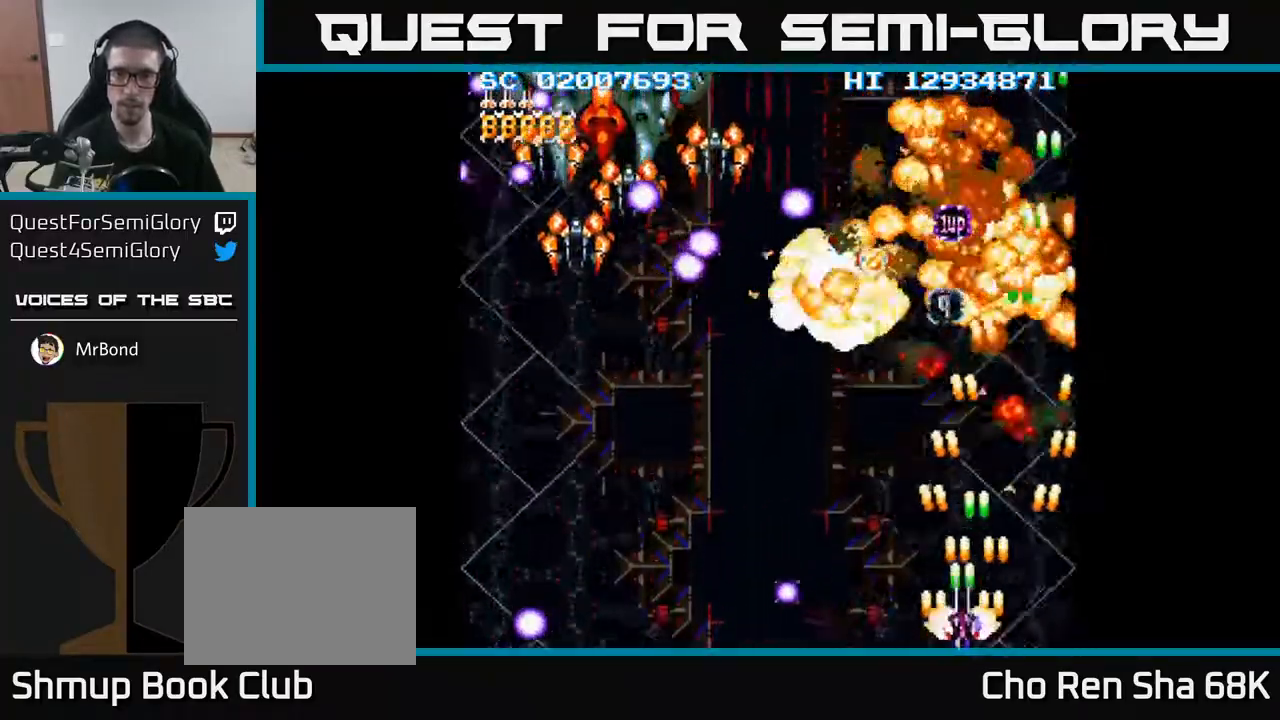
{"buttons": ["A", "DPAD_LEFT"], "events": [[133, "DPAD_UP", "down"], [250, "DPAD_UP", "up"]]}
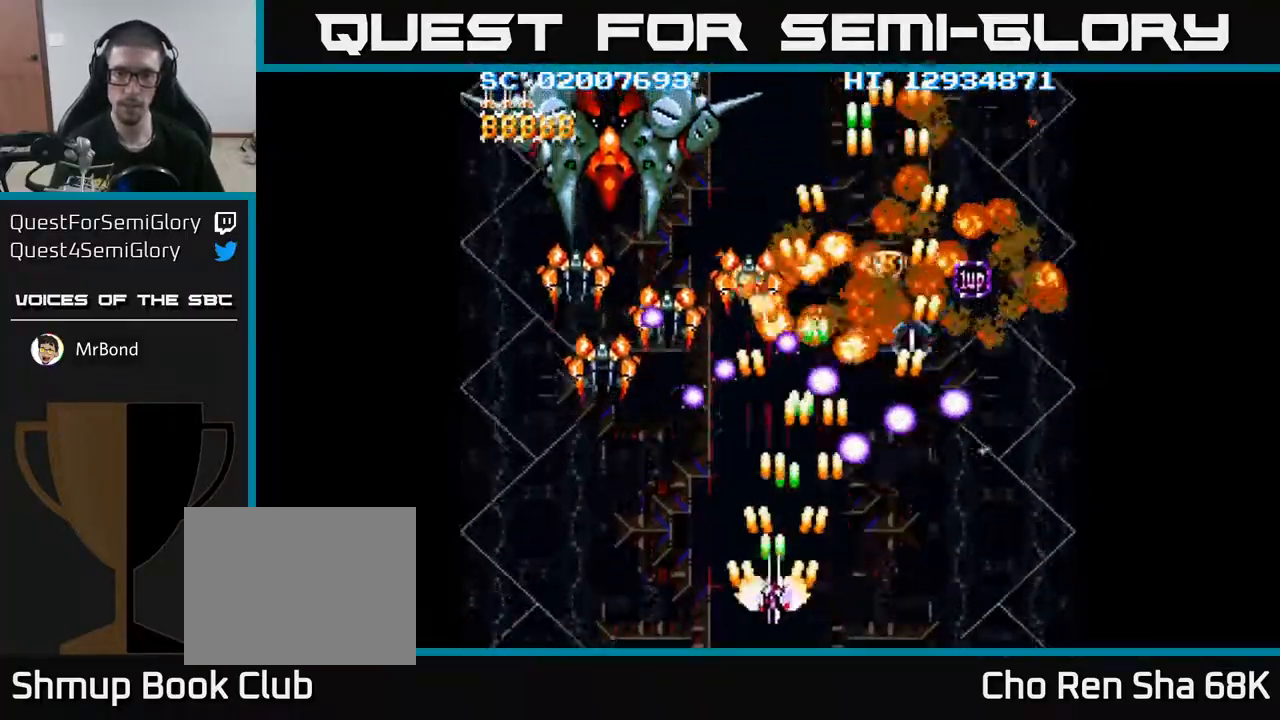
{"buttons": ["A", "DPAD_DOWN", "DPAD_LEFT"], "events": [[417, "DPAD_DOWN", "down"]]}
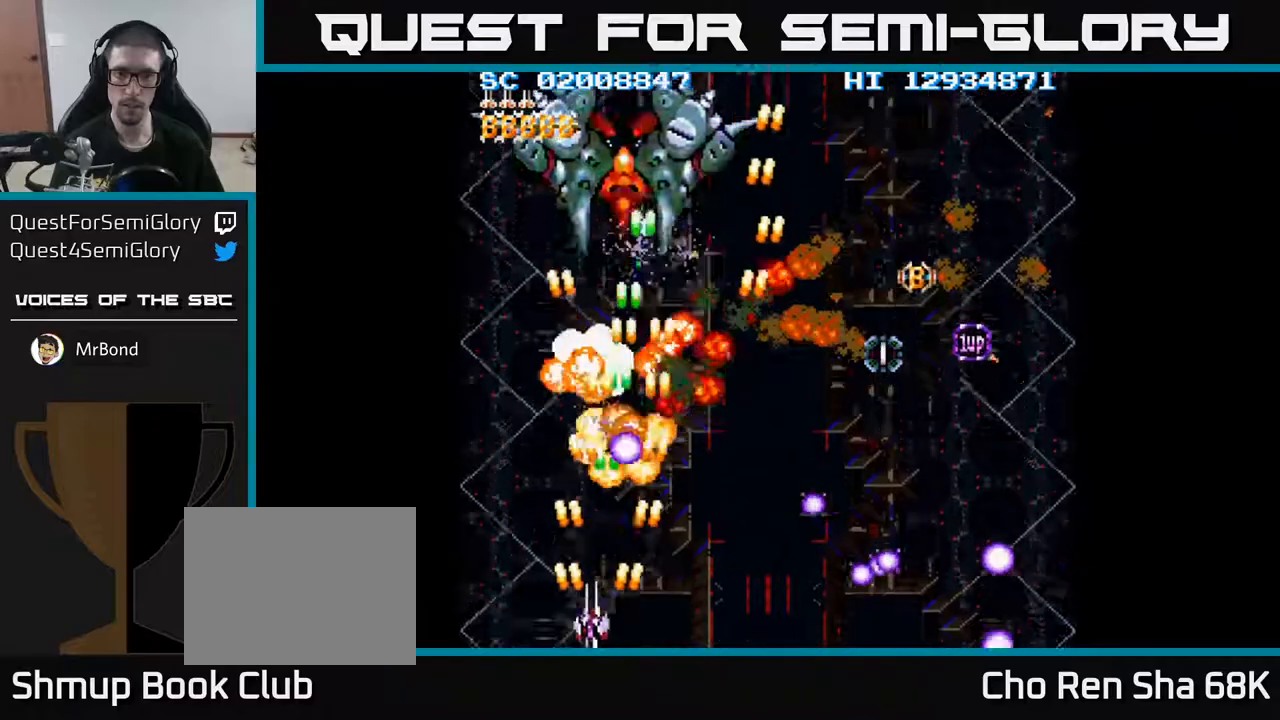
{"buttons": ["A", "DPAD_RIGHT"], "events": [[50, "DPAD_DOWN", "up"], [183, "DPAD_UP", "down"], [217, "DPAD_LEFT", "up"], [267, "DPAD_RIGHT", "down"], [350, "DPAD_UP", "up"]]}